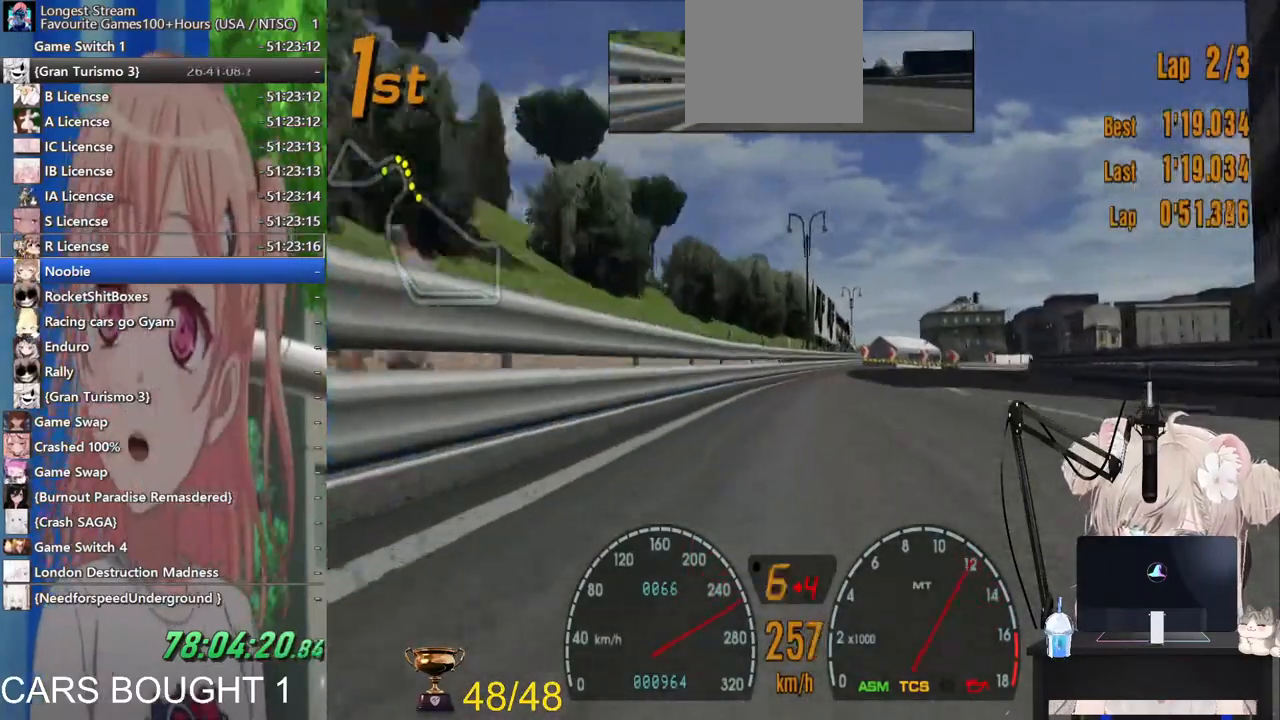
Gameplay with a controller (PlayStation layout); each line is a JSON object with the inputs held at the frame after it. "events" lists button and stick changes between this image and that frame as [ms after this image, input, new state], when the widget could be followed in between.
{"buttons": [], "left_stick": "up-right", "right_stick": "center", "events": [[33, "R2", "up"], [67, "left_stick", "up-right"], [233, "SQUARE", "down"], [267, "L2", "down"], [400, "SQUARE", "up"], [417, "L2", "up"]]}
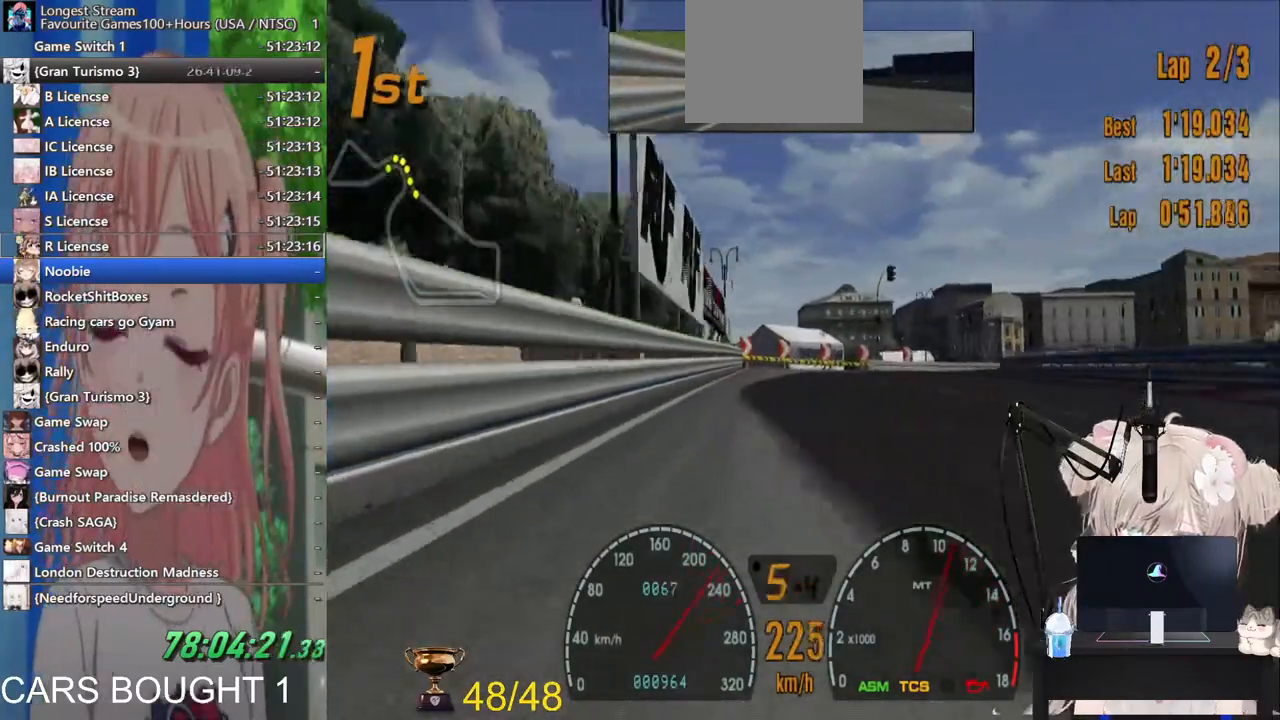
{"buttons": ["R2"], "left_stick": "up-right", "right_stick": "center", "events": [[300, "R2", "down"]]}
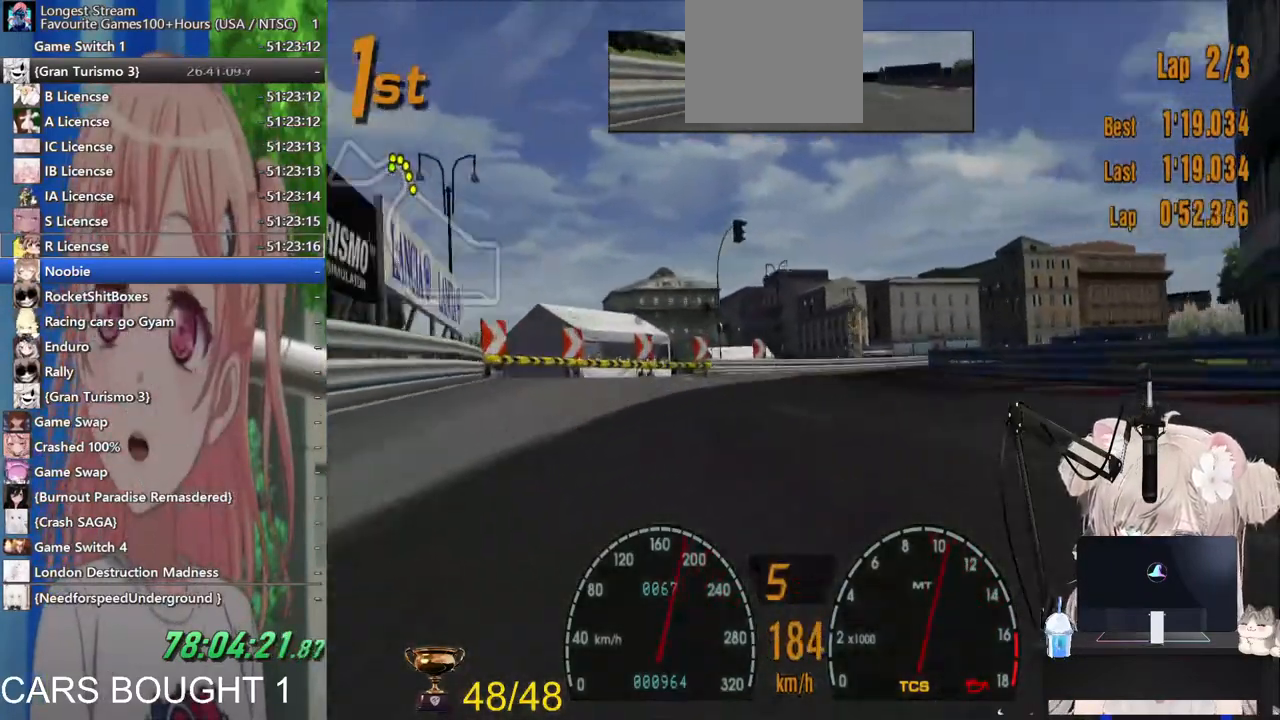
{"buttons": [], "left_stick": "right", "right_stick": "center", "events": [[100, "R2", "up"], [300, "SQUARE", "down"], [467, "SQUARE", "up"], [483, "left_stick", "right"]]}
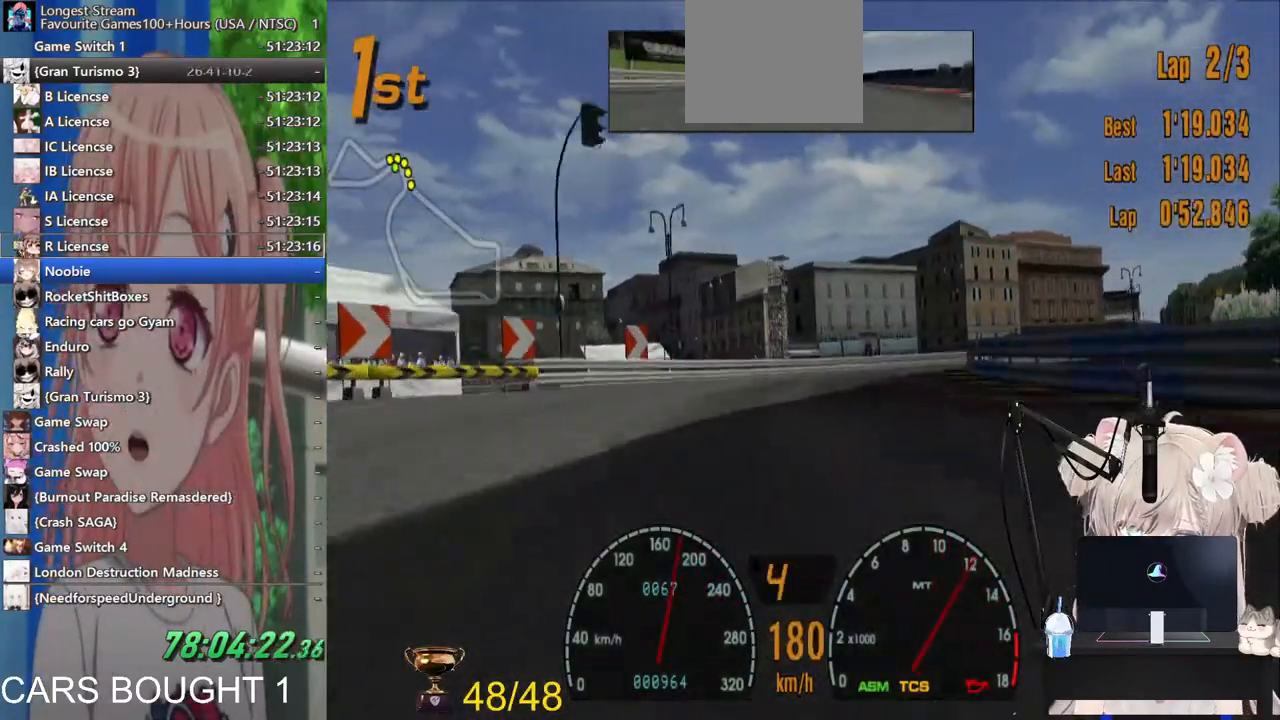
{"buttons": ["R2"], "left_stick": "right", "right_stick": "center", "events": [[83, "R2", "down"]]}
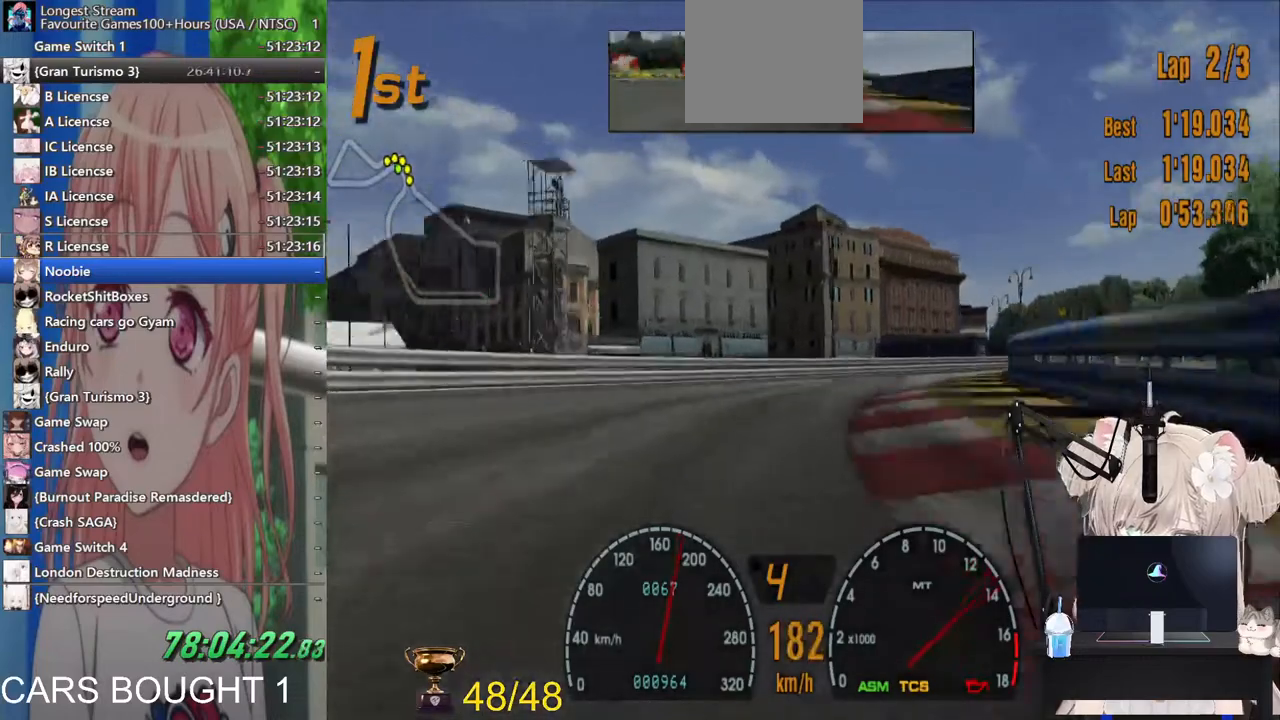
{"buttons": ["R2"], "left_stick": "right", "right_stick": "center", "events": [[117, "R2", "up"], [333, "R2", "down"]]}
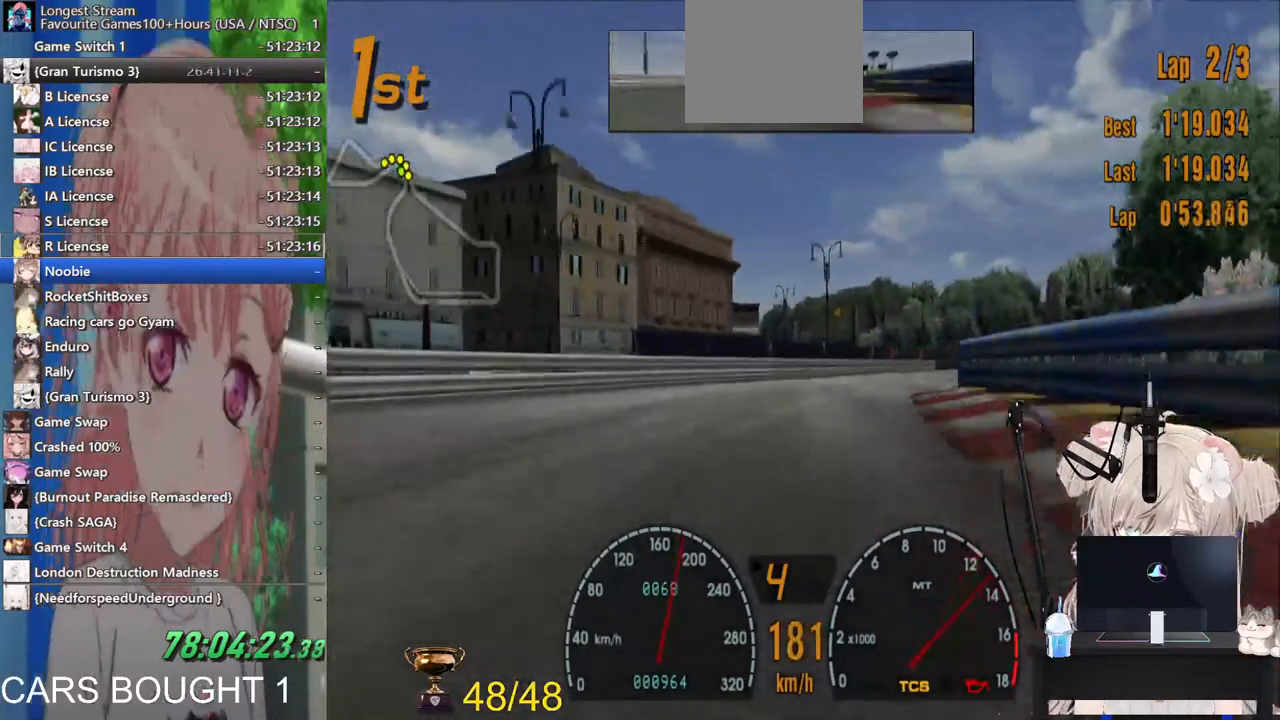
{"buttons": ["R2"], "left_stick": "right", "right_stick": "center", "events": []}
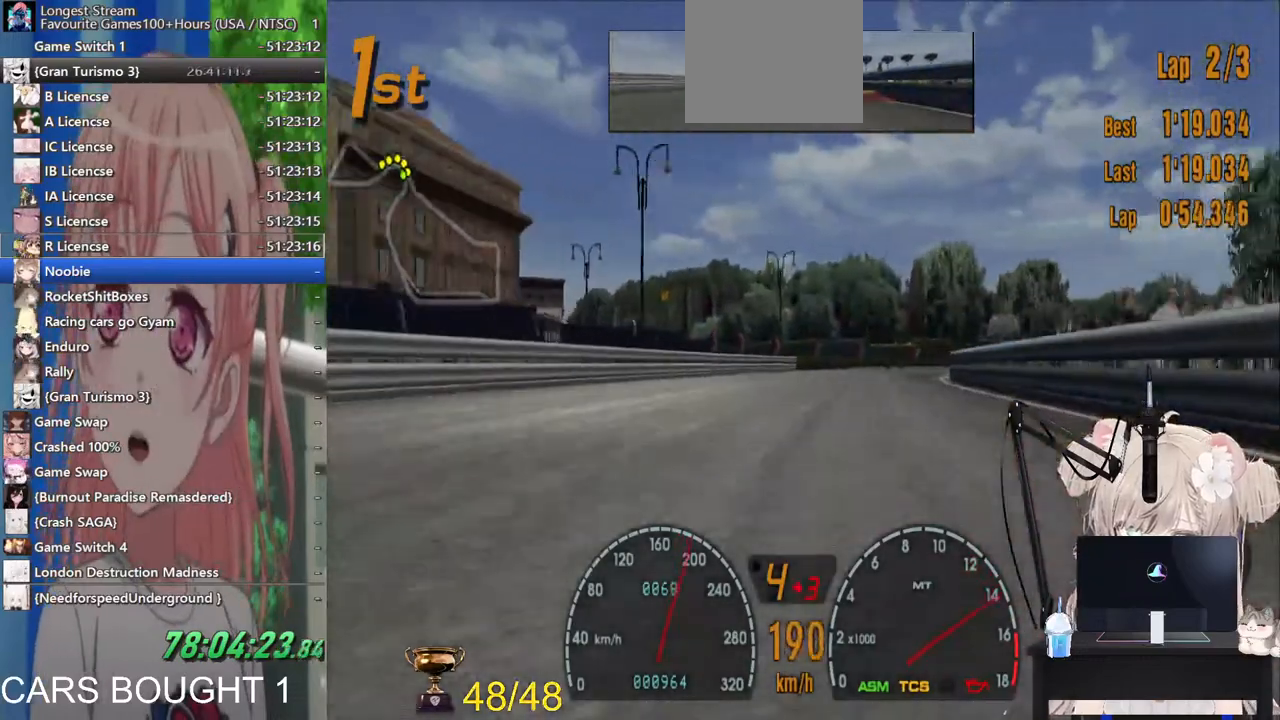
{"buttons": ["R2"], "left_stick": "right", "right_stick": "center", "events": []}
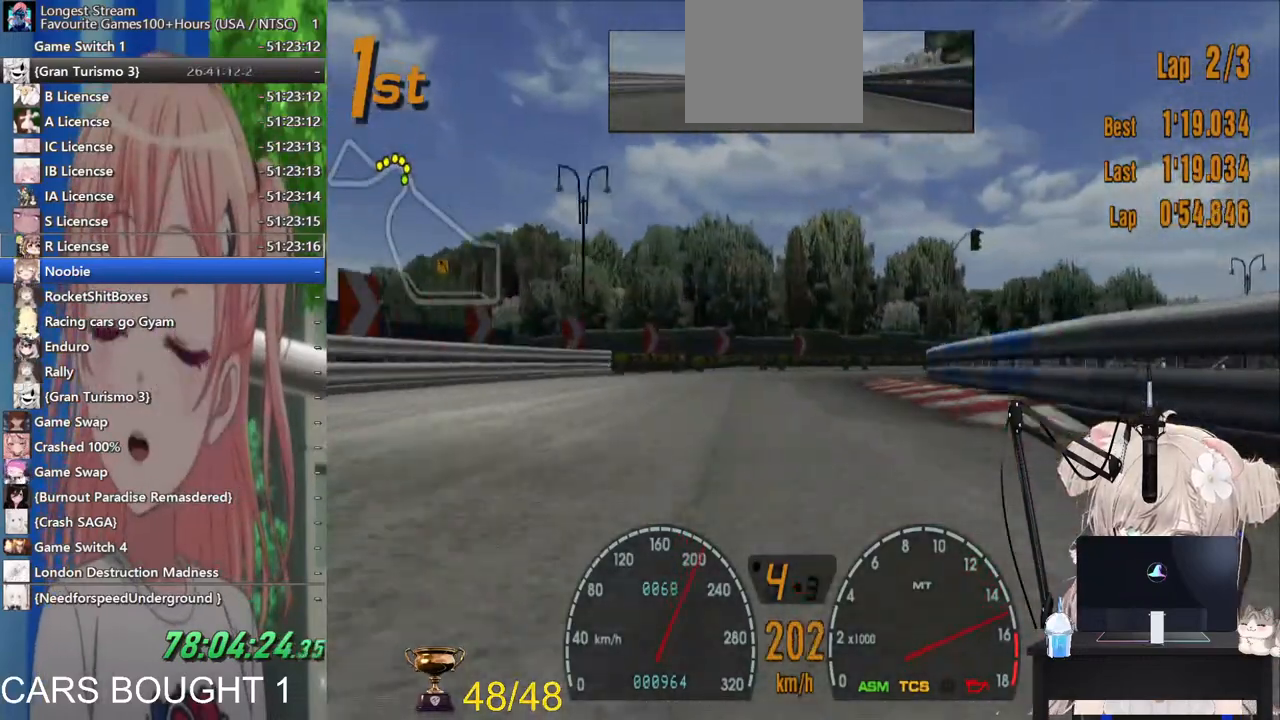
{"buttons": ["SQUARE"], "left_stick": "right", "right_stick": "center", "events": [[33, "CROSS", "down"], [183, "CROSS", "up"], [217, "R2", "up"], [417, "SQUARE", "down"]]}
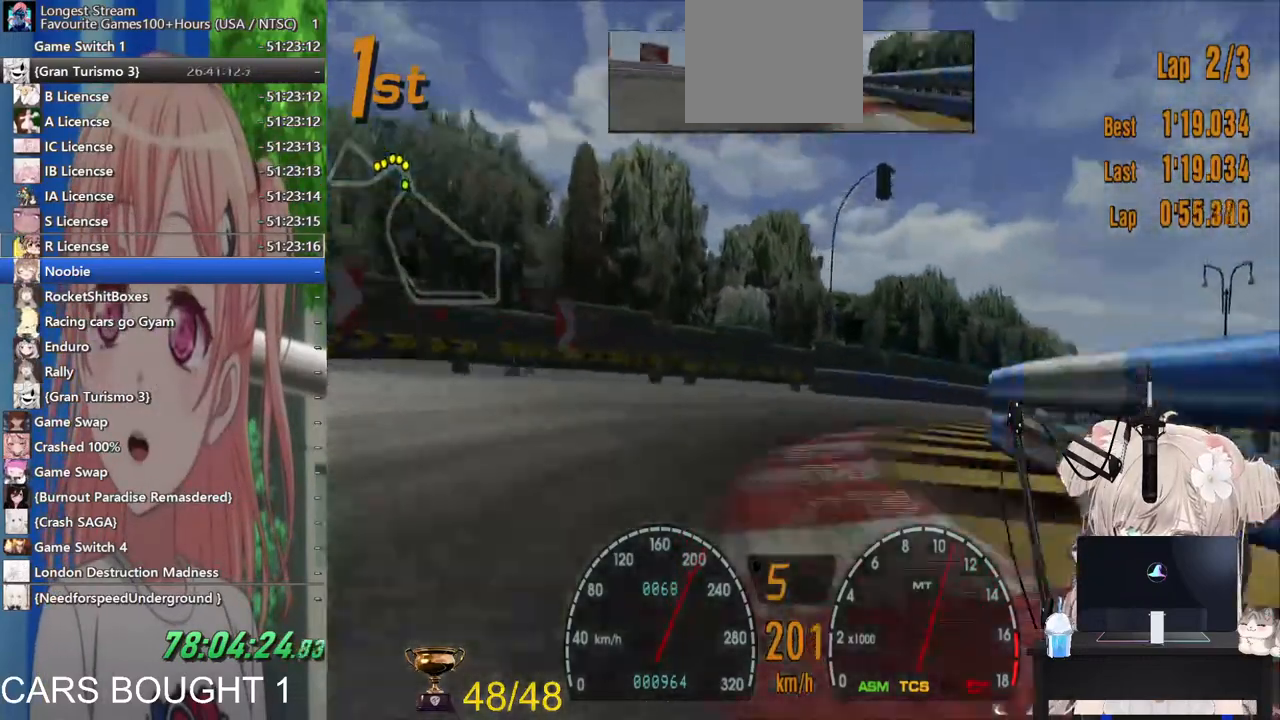
{"buttons": [], "left_stick": "right", "right_stick": "center", "events": [[67, "SQUARE", "up"]]}
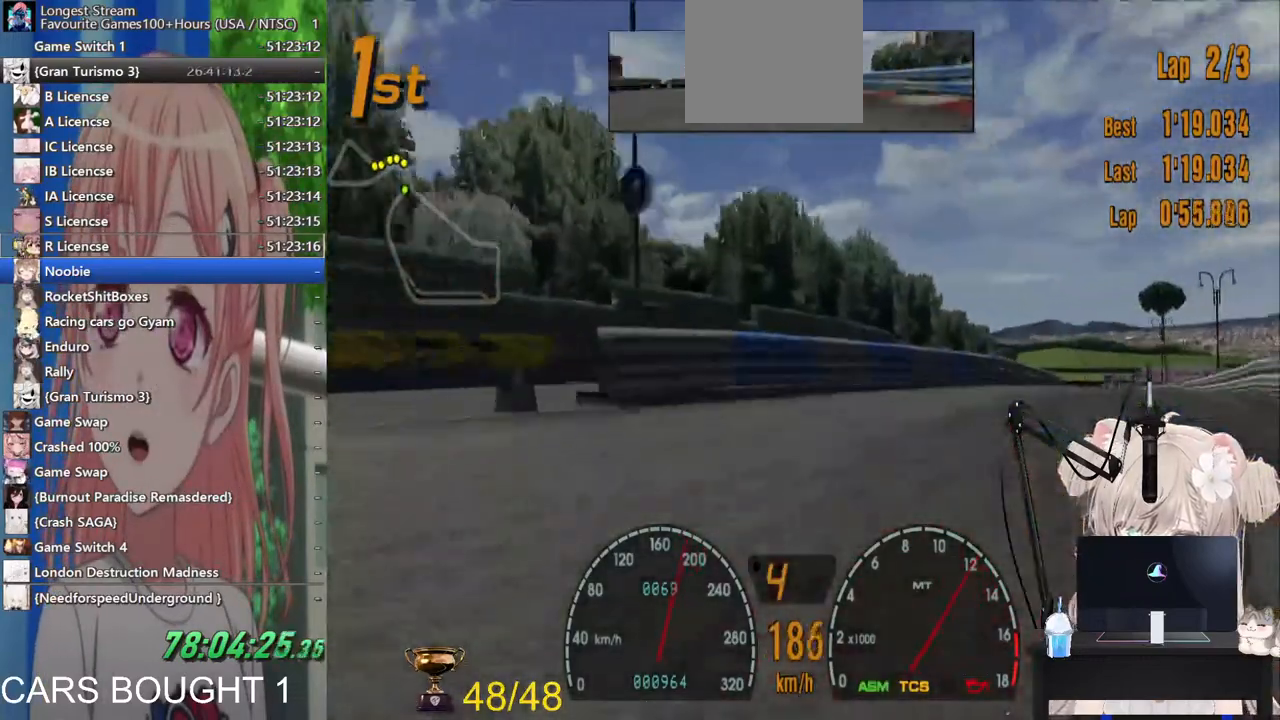
{"buttons": ["R2"], "left_stick": "right", "right_stick": "center", "events": [[117, "R2", "down"]]}
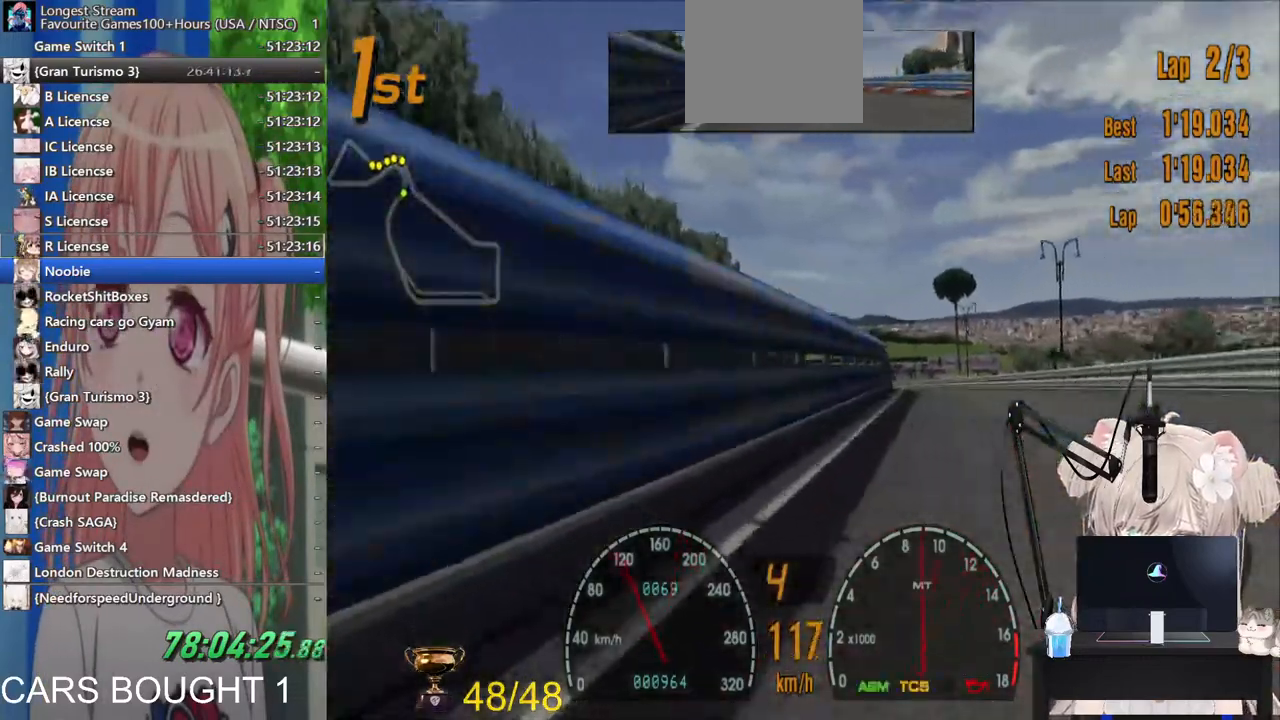
{"buttons": ["R2"], "left_stick": "left", "right_stick": "center", "events": [[67, "SQUARE", "down"], [117, "left_stick", "left"], [200, "left_stick", "center"], [217, "SQUARE", "up"], [483, "left_stick", "left"]]}
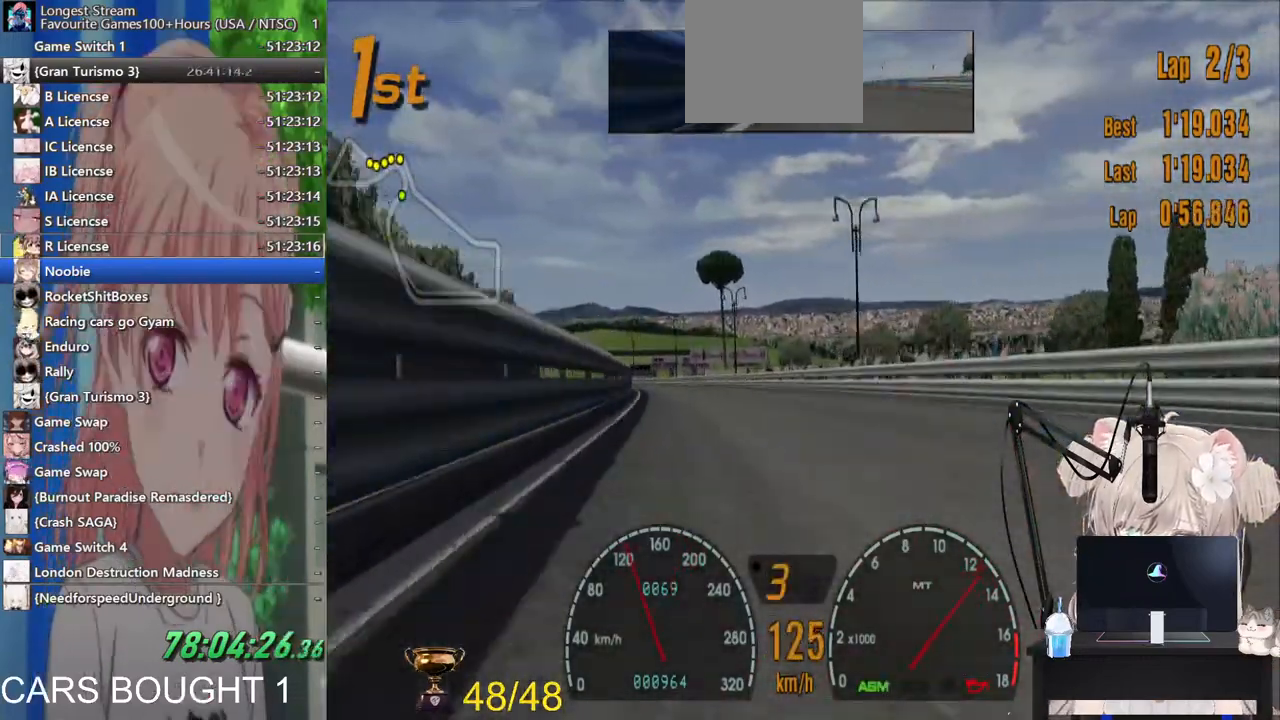
{"buttons": ["R2"], "left_stick": "center", "right_stick": "center", "events": [[183, "left_stick", "center"], [267, "CROSS", "down"], [417, "CROSS", "up"]]}
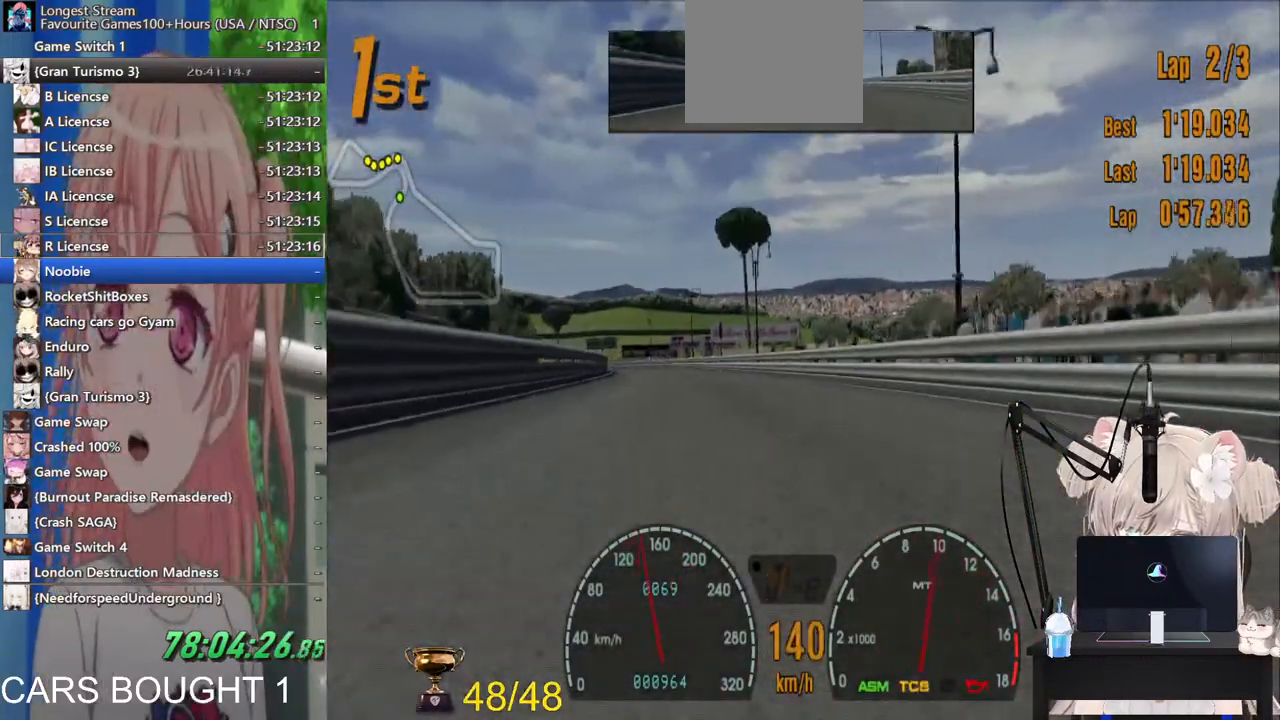
{"buttons": ["R2"], "left_stick": "center", "right_stick": "center", "events": []}
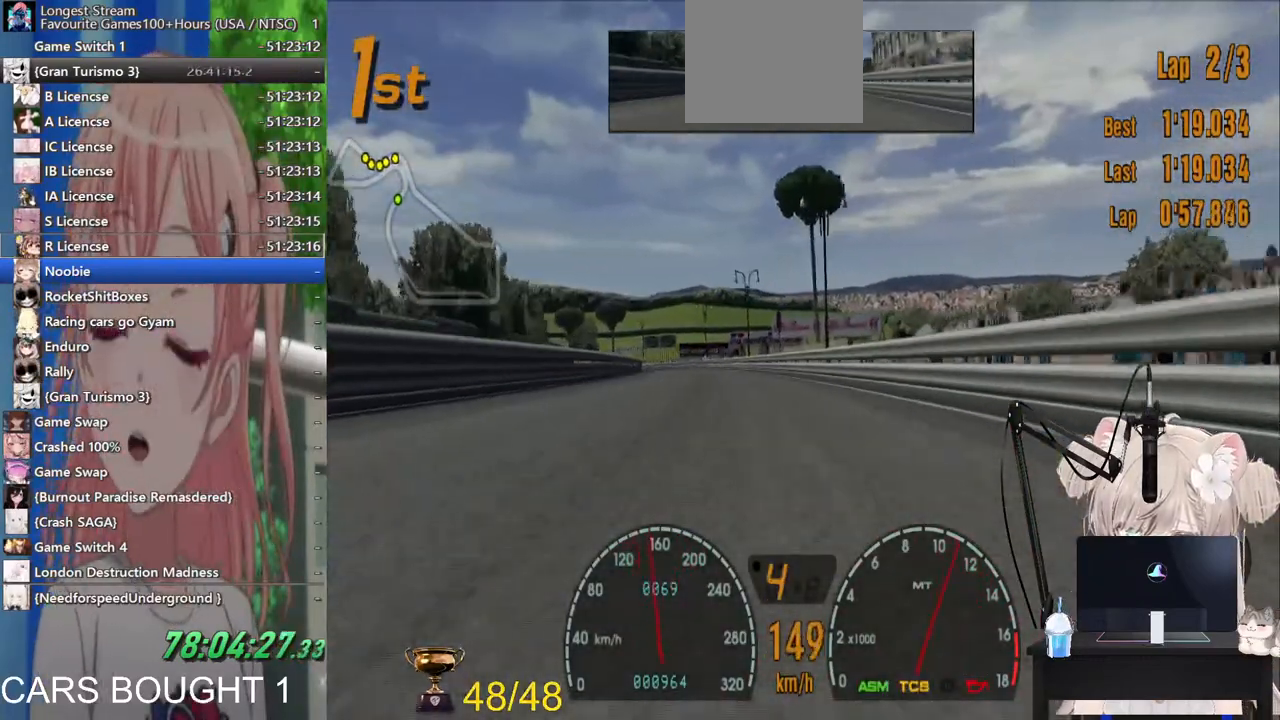
{"buttons": ["R2"], "left_stick": "left", "right_stick": "center", "events": [[433, "left_stick", "left"]]}
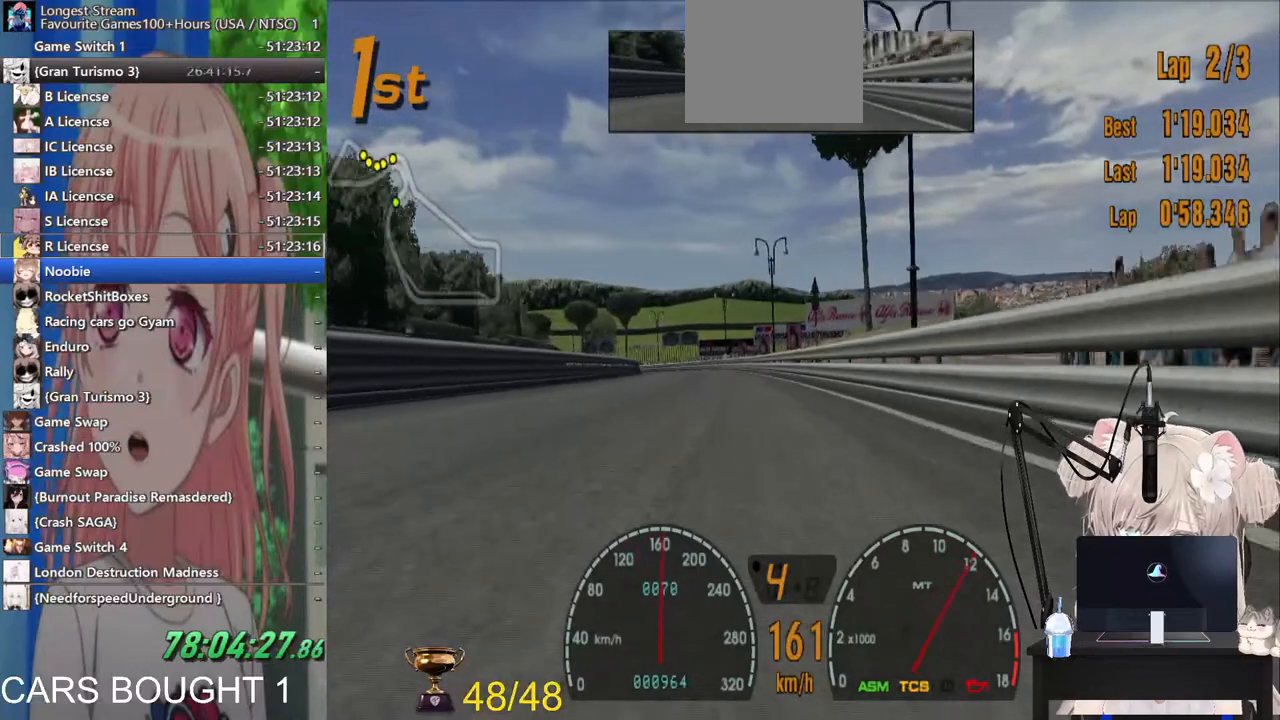
{"buttons": ["R2"], "left_stick": "center", "right_stick": "center", "events": [[117, "left_stick", "center"]]}
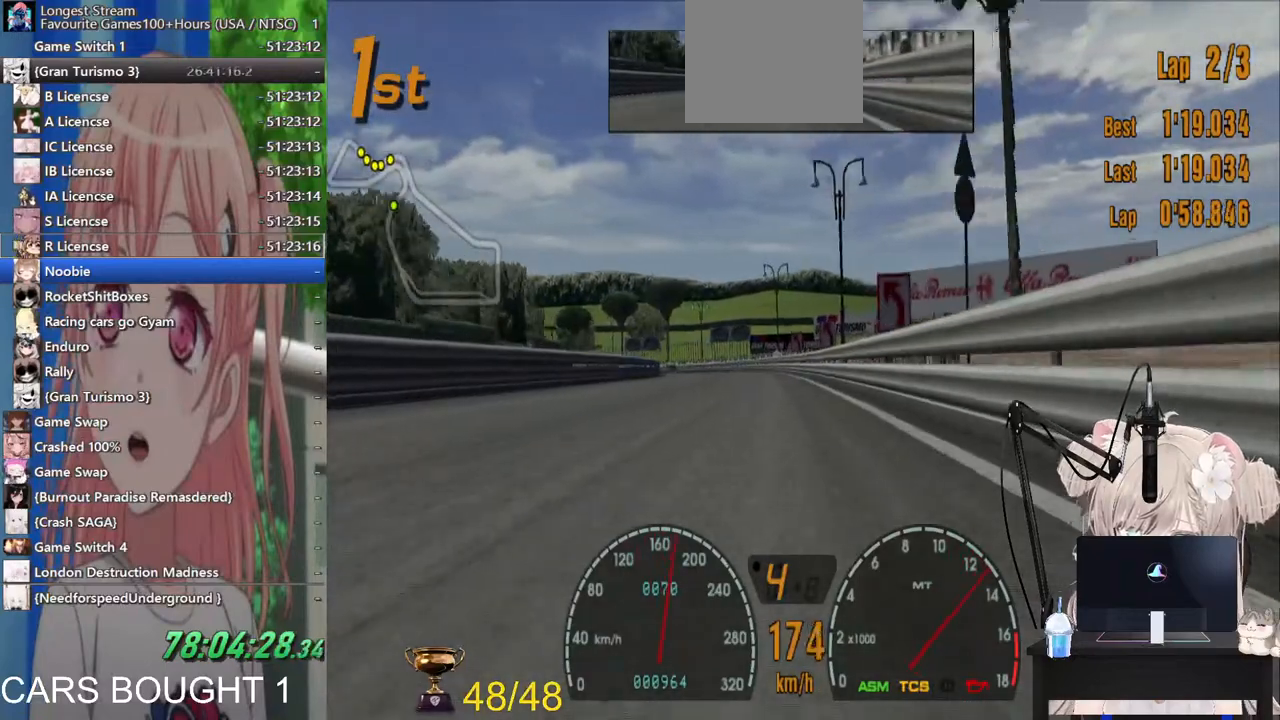
{"buttons": ["R2"], "left_stick": "left", "right_stick": "center", "events": [[100, "left_stick", "right"], [167, "left_stick", "center"], [267, "left_stick", "left"]]}
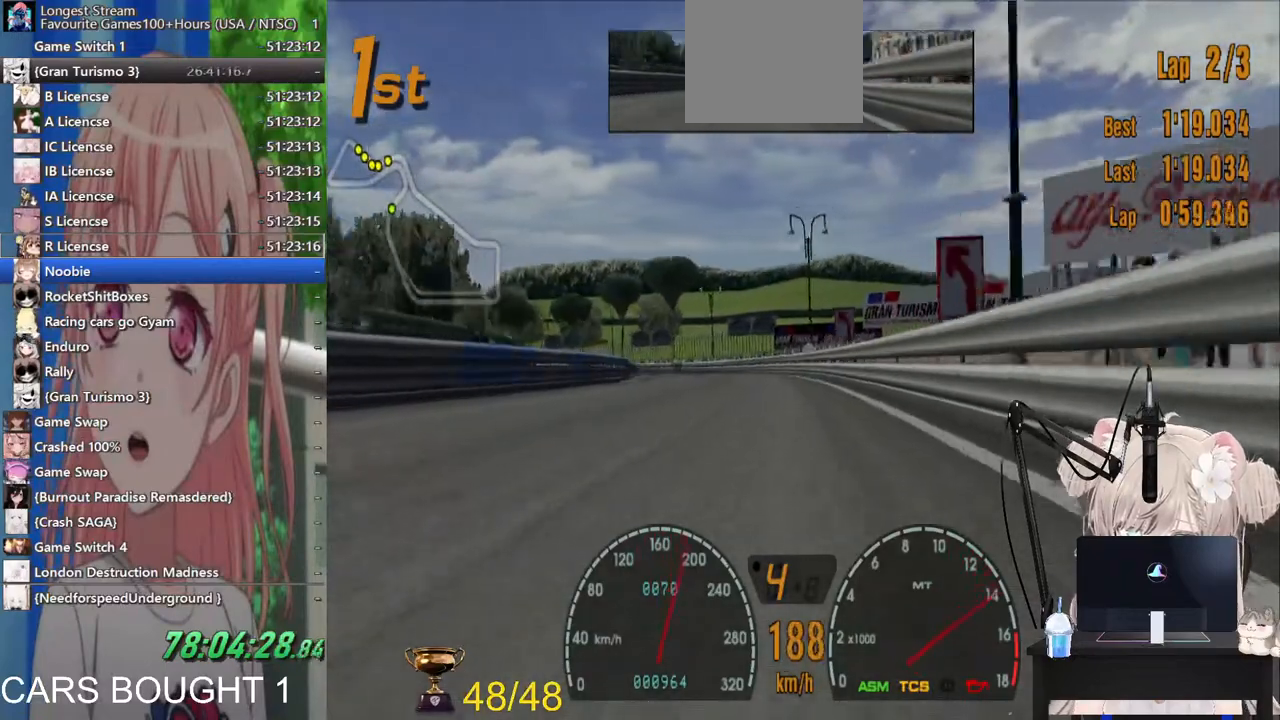
{"buttons": ["R2"], "left_stick": "left", "right_stick": "center", "events": []}
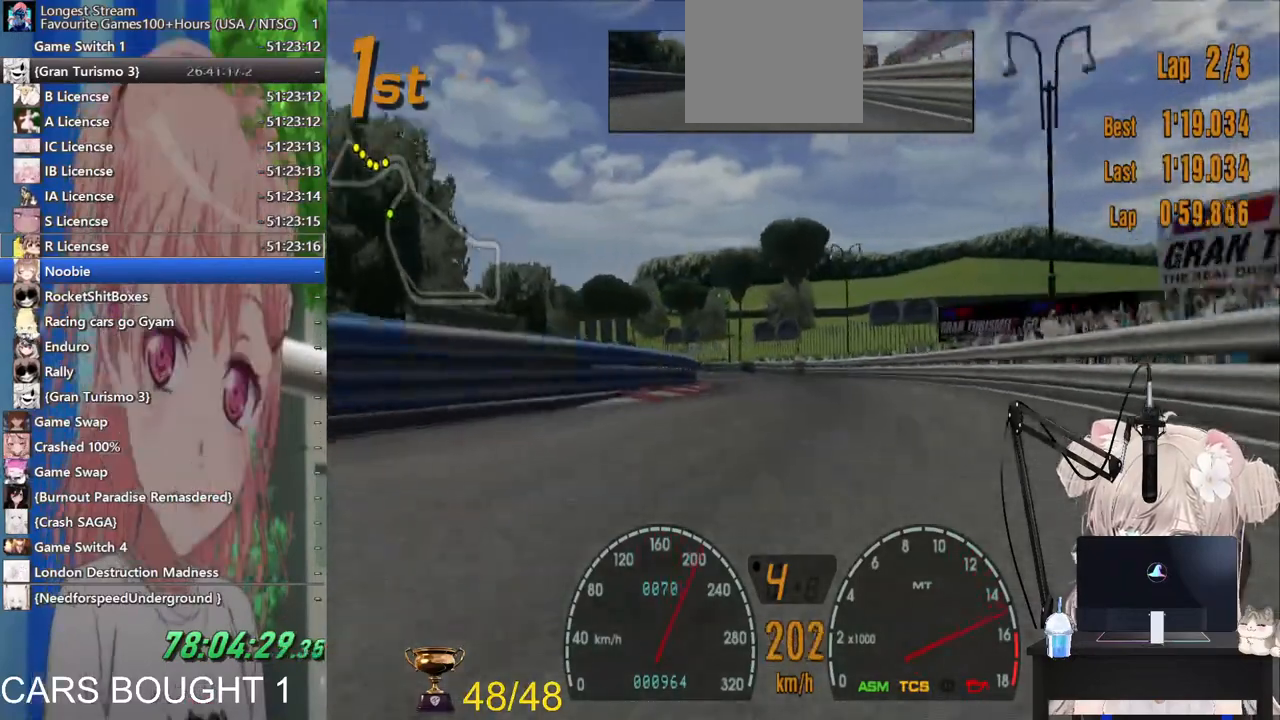
{"buttons": ["R2"], "left_stick": "left", "right_stick": "center", "events": []}
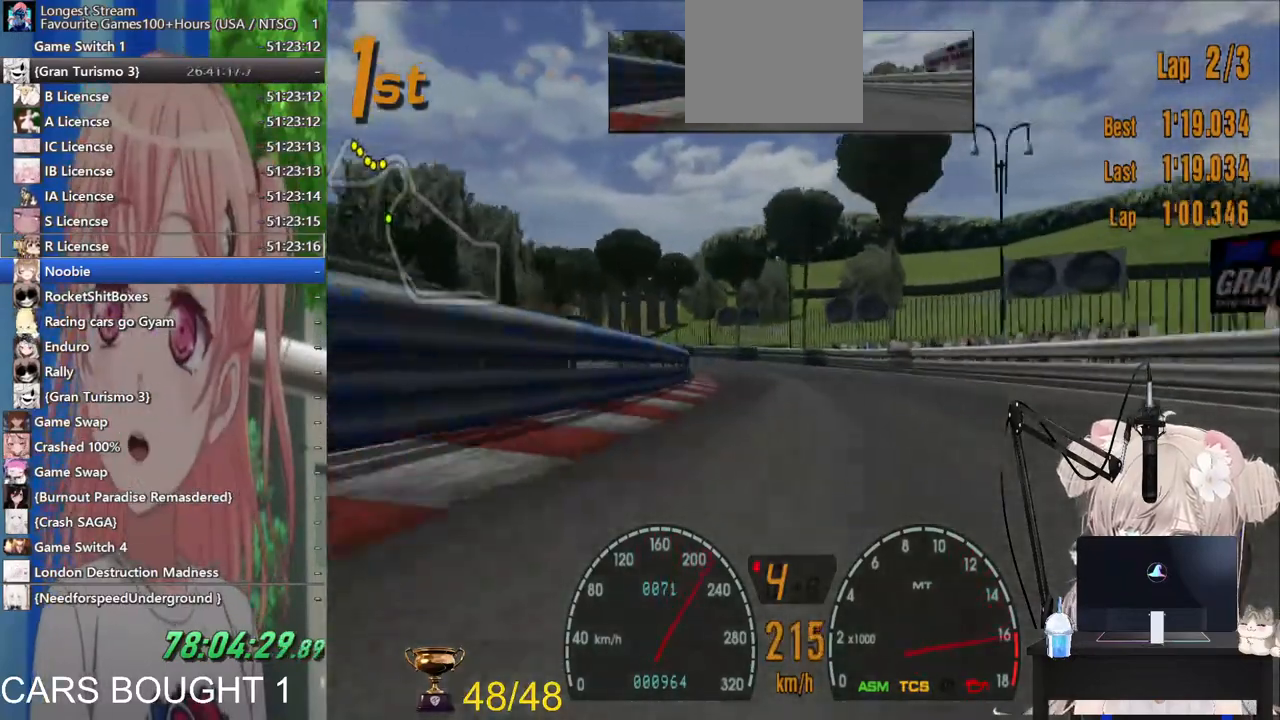
{"buttons": ["R2"], "left_stick": "left", "right_stick": "center", "events": [[33, "CROSS", "down"], [217, "CROSS", "up"]]}
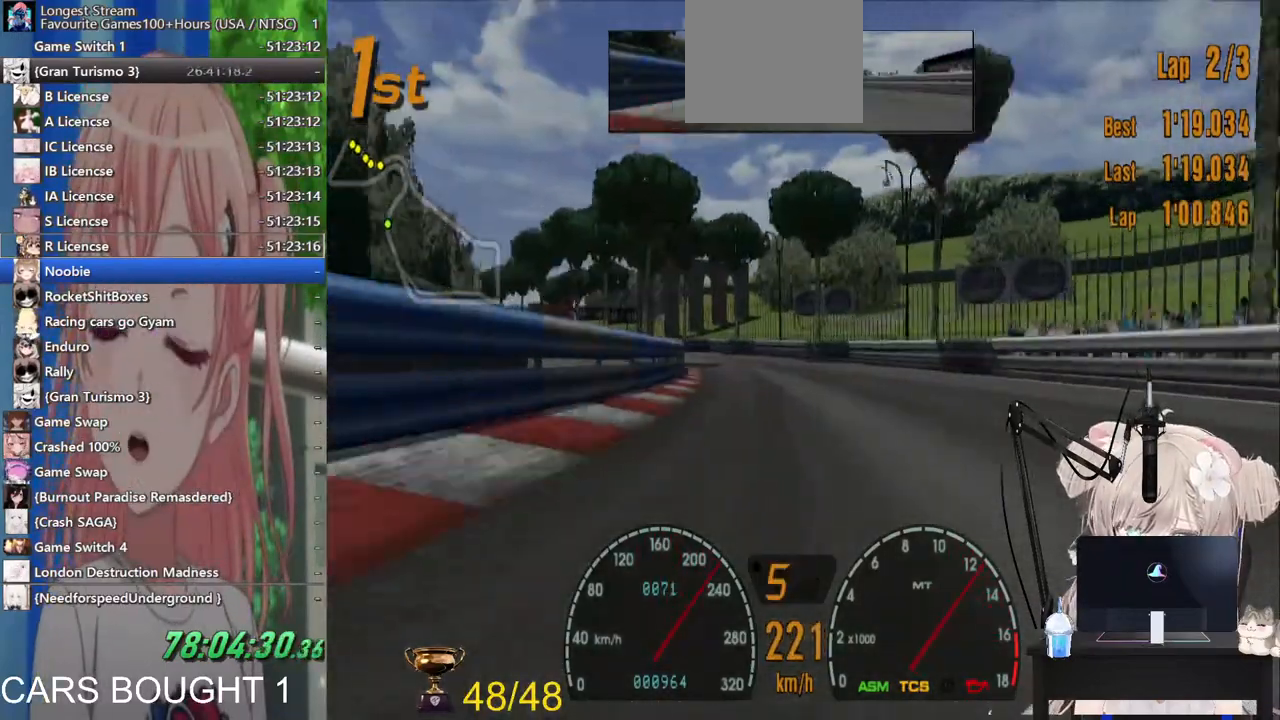
{"buttons": ["R2"], "left_stick": "left", "right_stick": "center", "events": []}